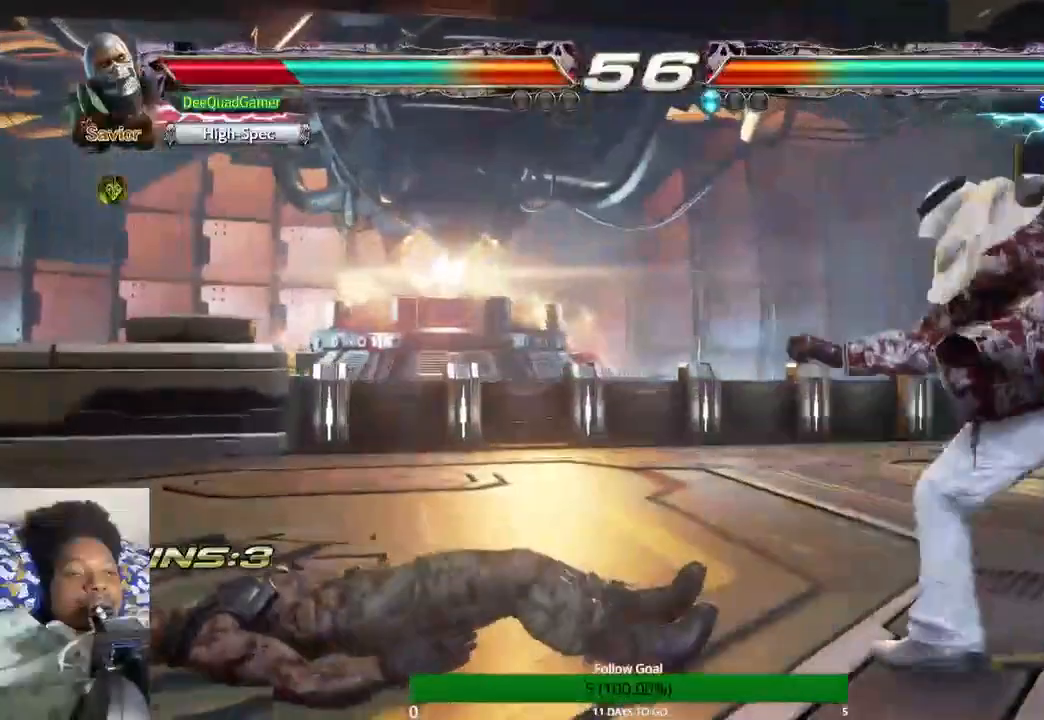
Gameplay with a controller (PlayStation layout); each line is a JSON object with the inputs held at the frame after it (dt_ms = milliseconds from this image to that frame). "events" lists button and stick changes between this image and that frame as [ms after this image, input, new state], when the widget could be followed in between. Not read: L3 R3.
{"dt_ms": 500, "buttons": [], "left_stick": "left", "right_stick": "center", "events": [[167, "left_stick", "left"]]}
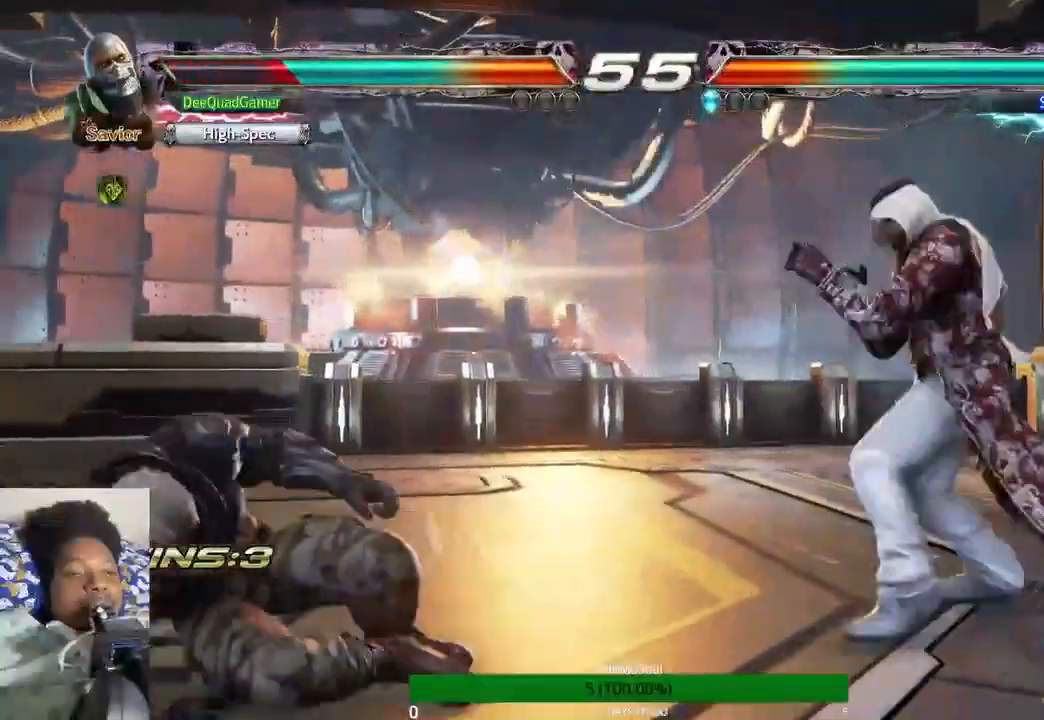
{"dt_ms": 500, "buttons": [], "left_stick": "left", "right_stick": "center", "events": []}
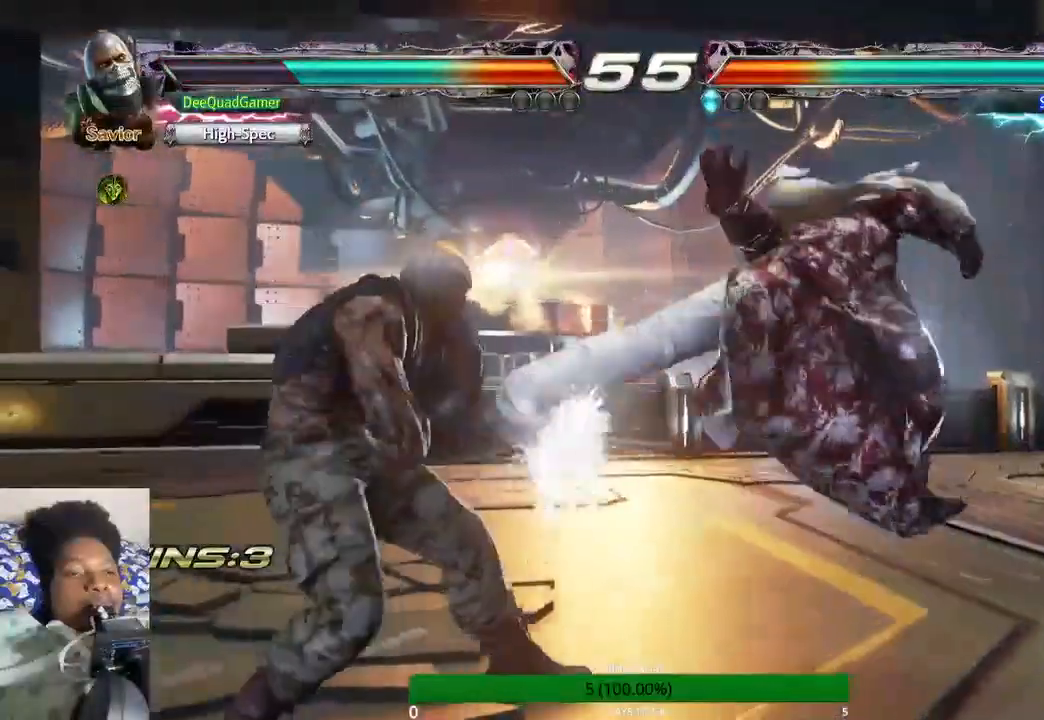
{"dt_ms": 500, "buttons": [], "left_stick": "left", "right_stick": "center", "events": [[233, "SQUARE", "down"], [333, "SQUARE", "up"]]}
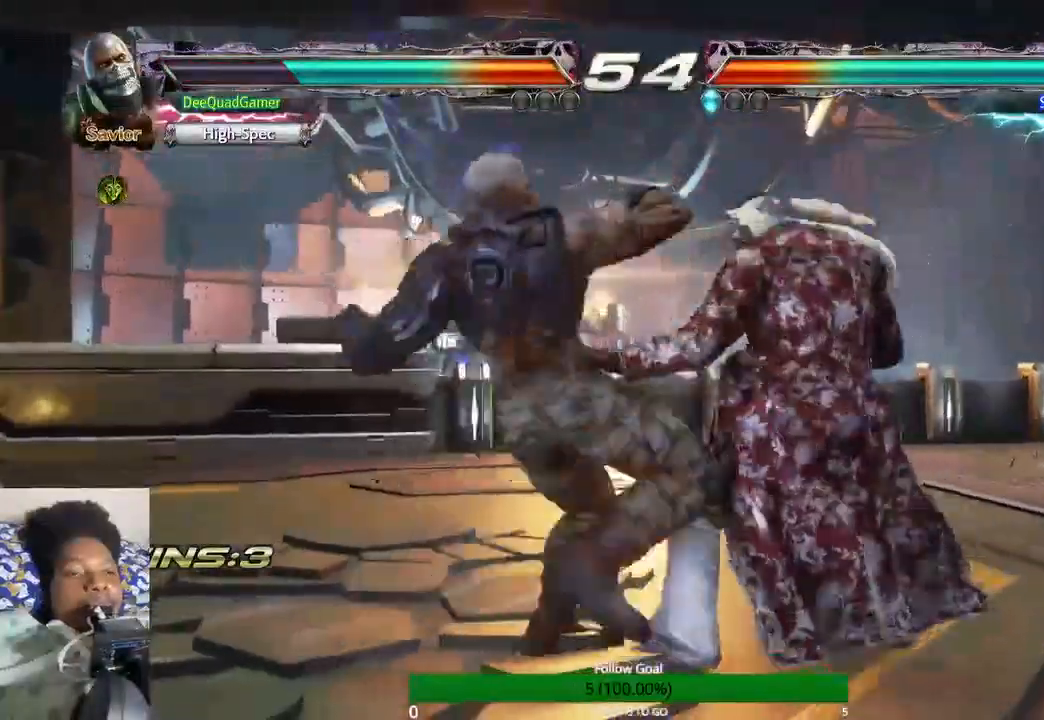
{"dt_ms": 500, "buttons": [], "left_stick": "center", "right_stick": "center", "events": [[33, "left_stick", "center"]]}
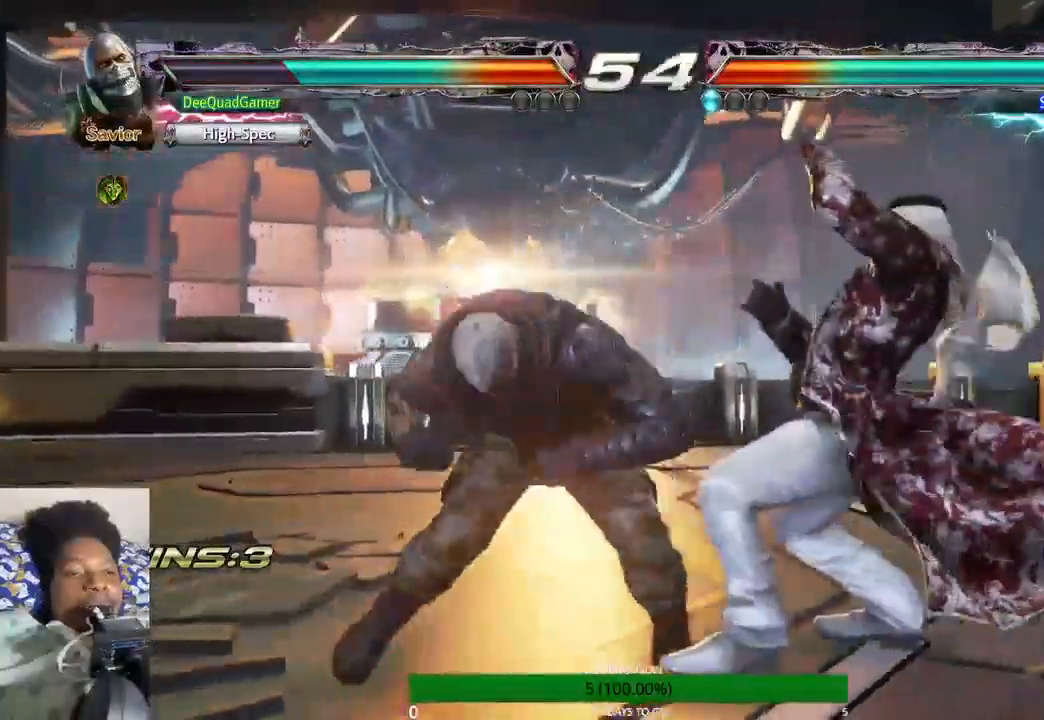
{"dt_ms": 1000, "buttons": [], "left_stick": "center", "right_stick": "center"}
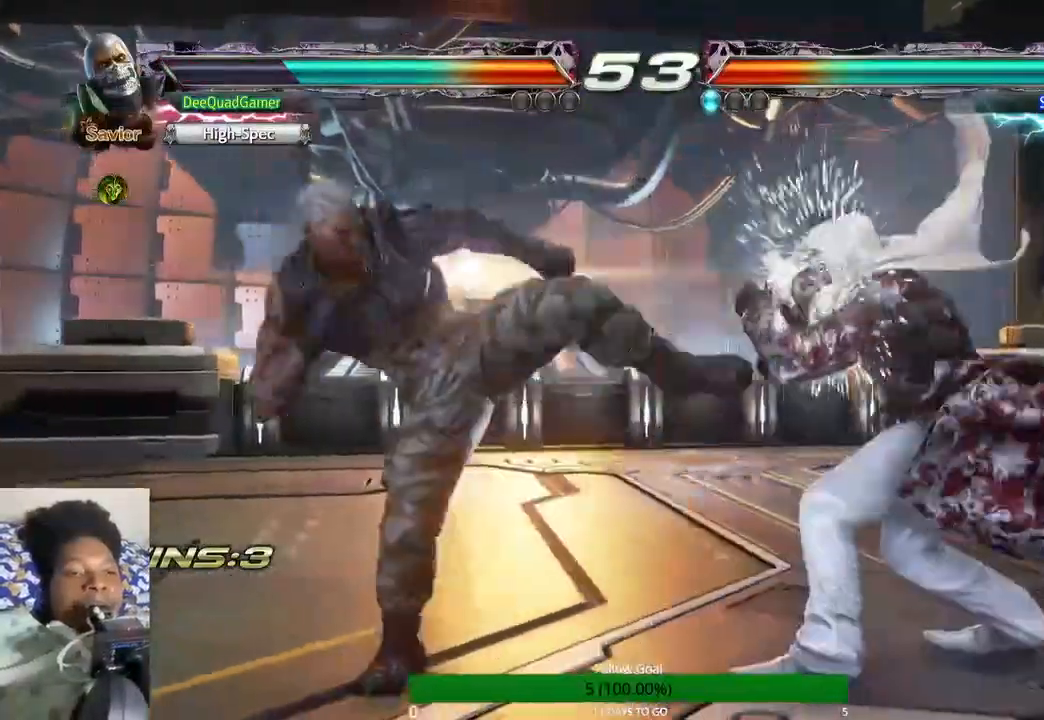
{"dt_ms": 500, "buttons": [], "left_stick": "center", "right_stick": "center", "events": []}
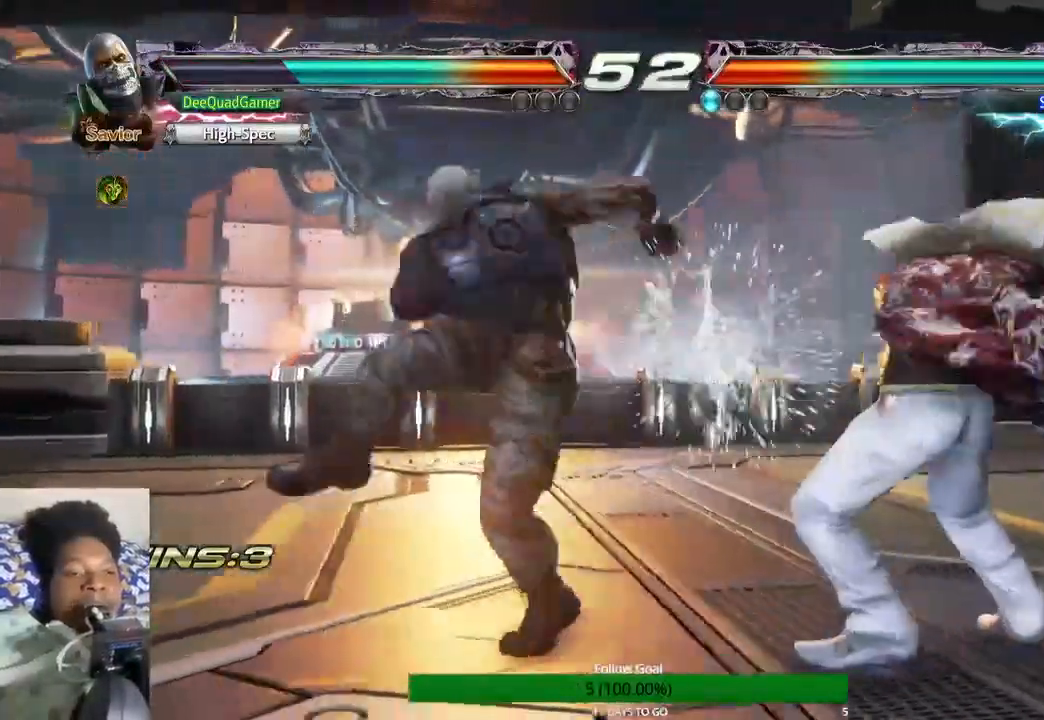
{"dt_ms": 500, "buttons": [], "left_stick": "left", "right_stick": "center", "events": [[100, "left_stick", "right"], [167, "left_stick", "center"], [267, "left_stick", "left"]]}
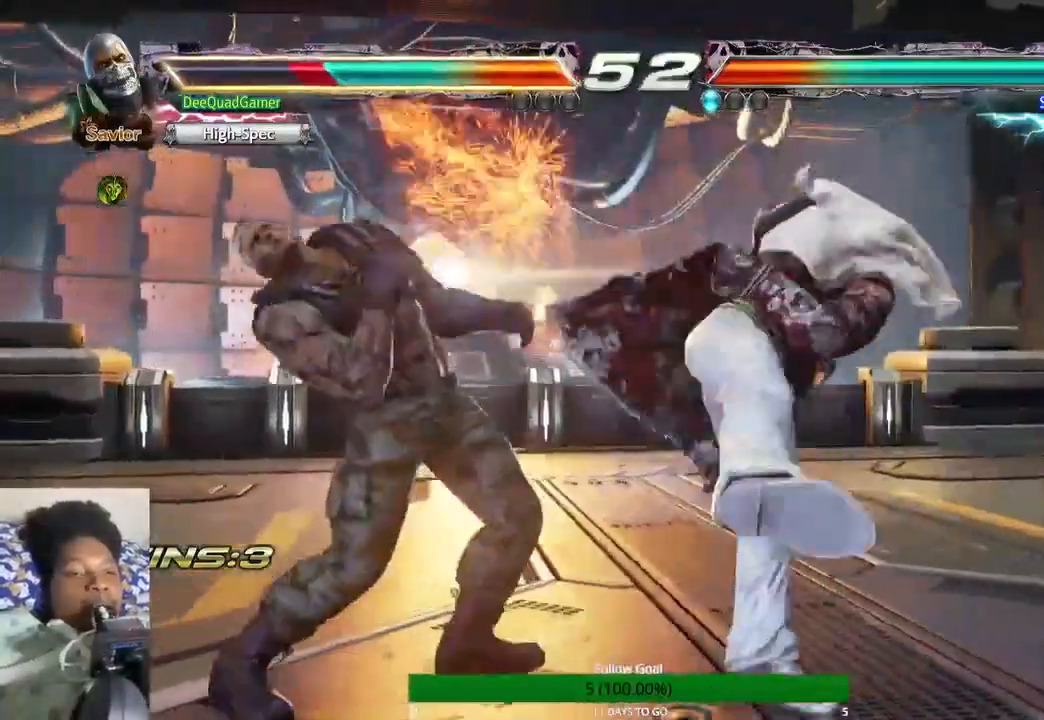
{"dt_ms": 500, "buttons": [], "left_stick": "left", "right_stick": "center", "events": []}
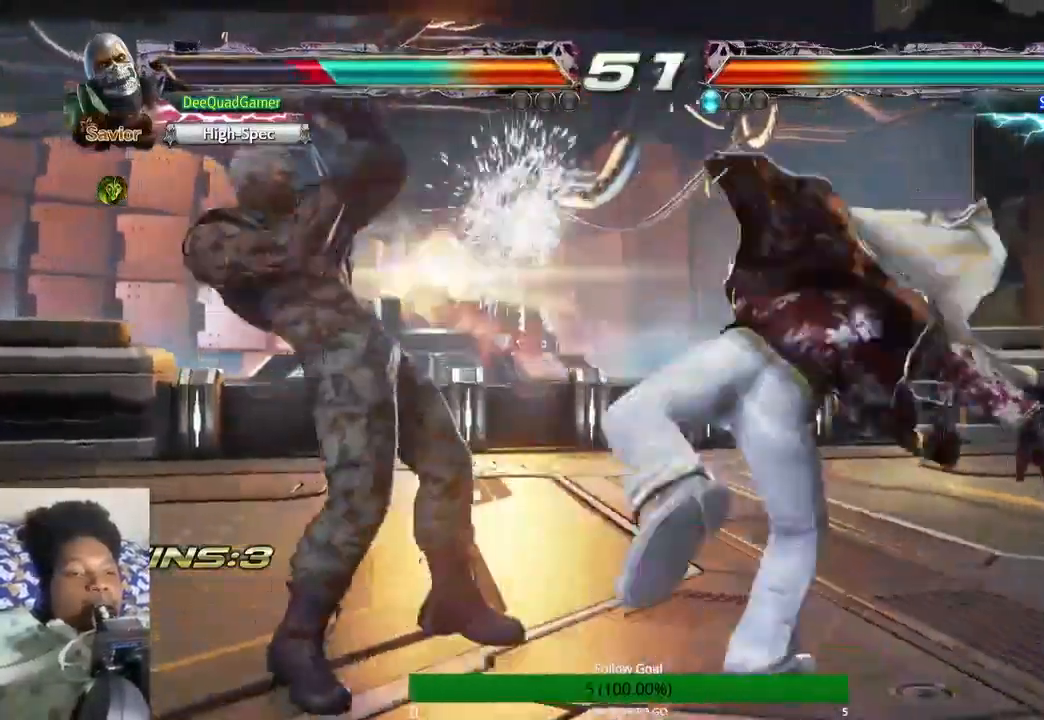
{"dt_ms": 500, "buttons": [], "left_stick": "left", "right_stick": "center", "events": [[200, "CROSS", "down"], [300, "CROSS", "up"]]}
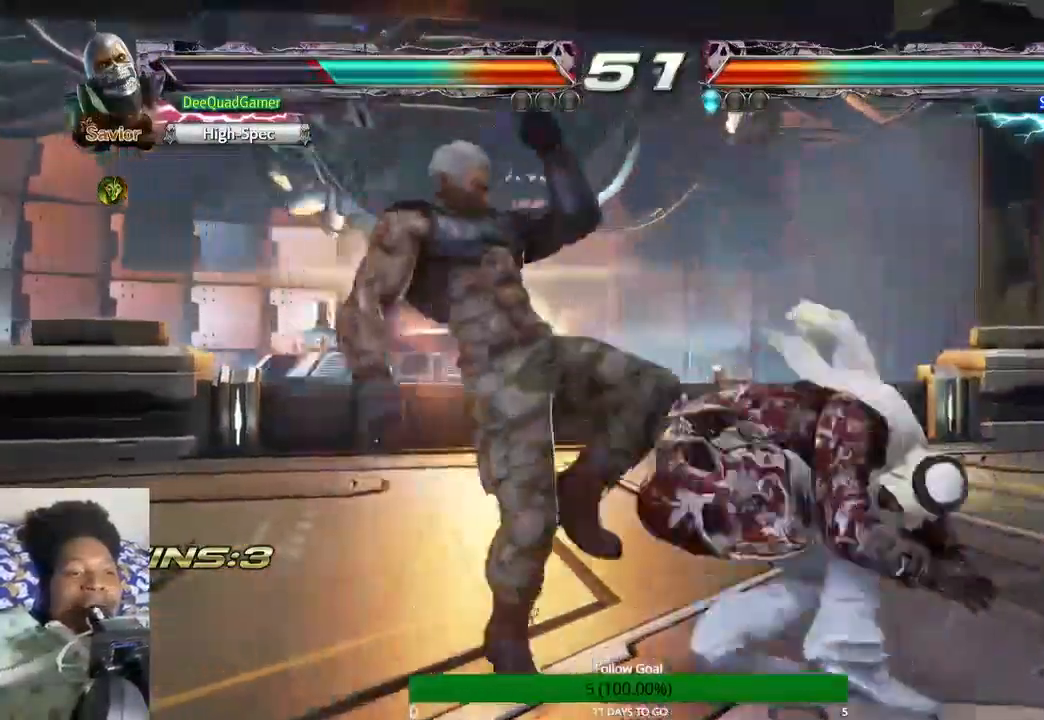
{"dt_ms": 500, "buttons": [], "left_stick": "left", "right_stick": "center", "events": [[100, "SQUARE", "down"], [100, "TRIANGLE", "down"], [267, "SQUARE", "up"], [267, "TRIANGLE", "up"]]}
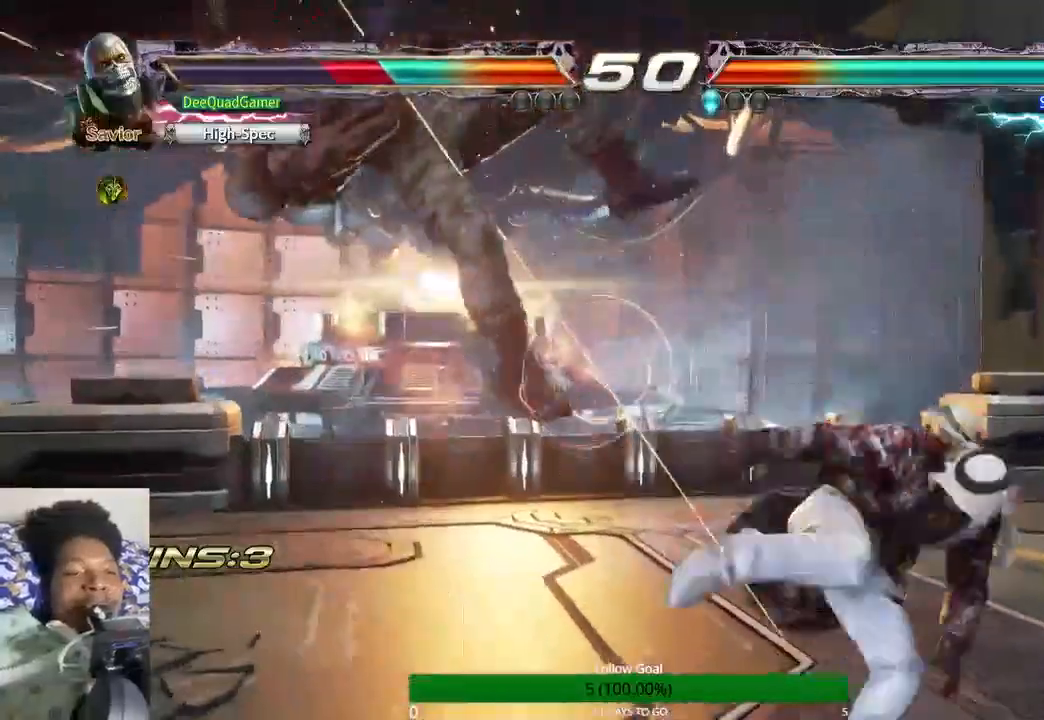
{"dt_ms": 500, "buttons": [], "left_stick": "left", "right_stick": "center", "events": []}
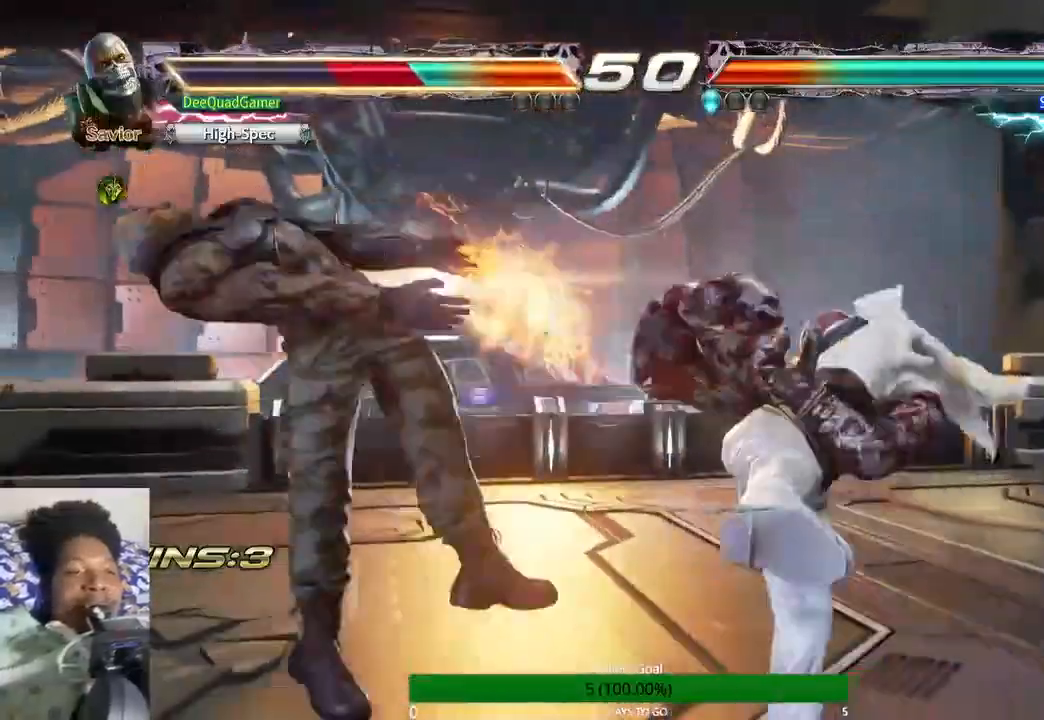
{"dt_ms": 500, "buttons": [], "left_stick": "center", "right_stick": "center"}
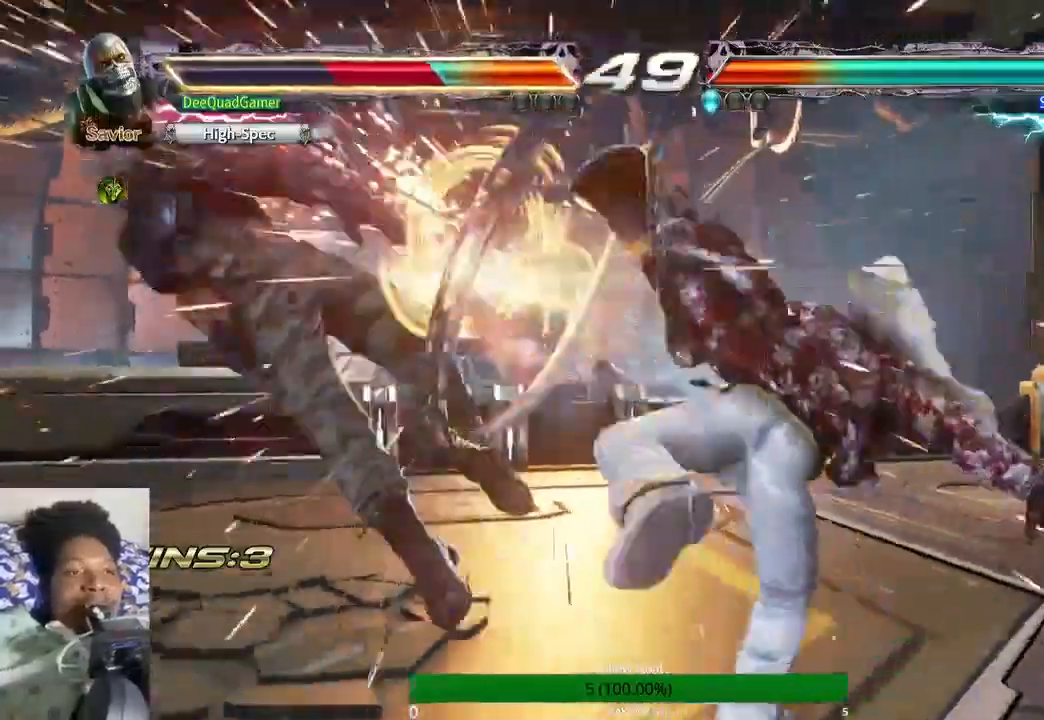
{"dt_ms": 500, "buttons": [], "left_stick": "center", "right_stick": "center"}
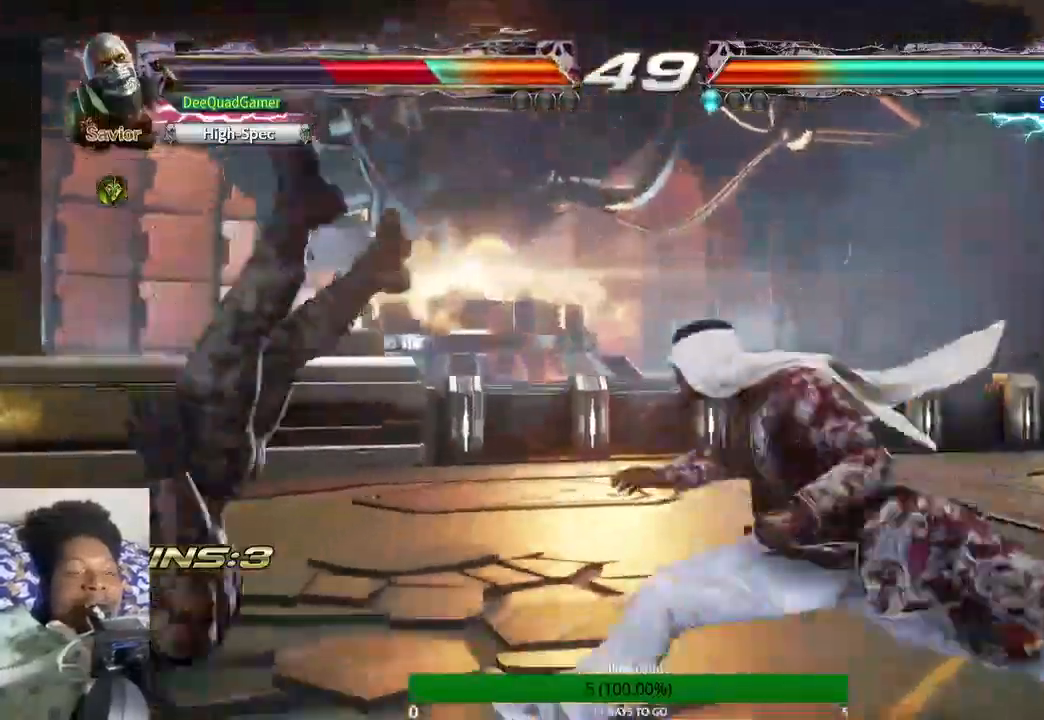
{"dt_ms": 500, "buttons": [], "left_stick": "center", "right_stick": "center", "events": []}
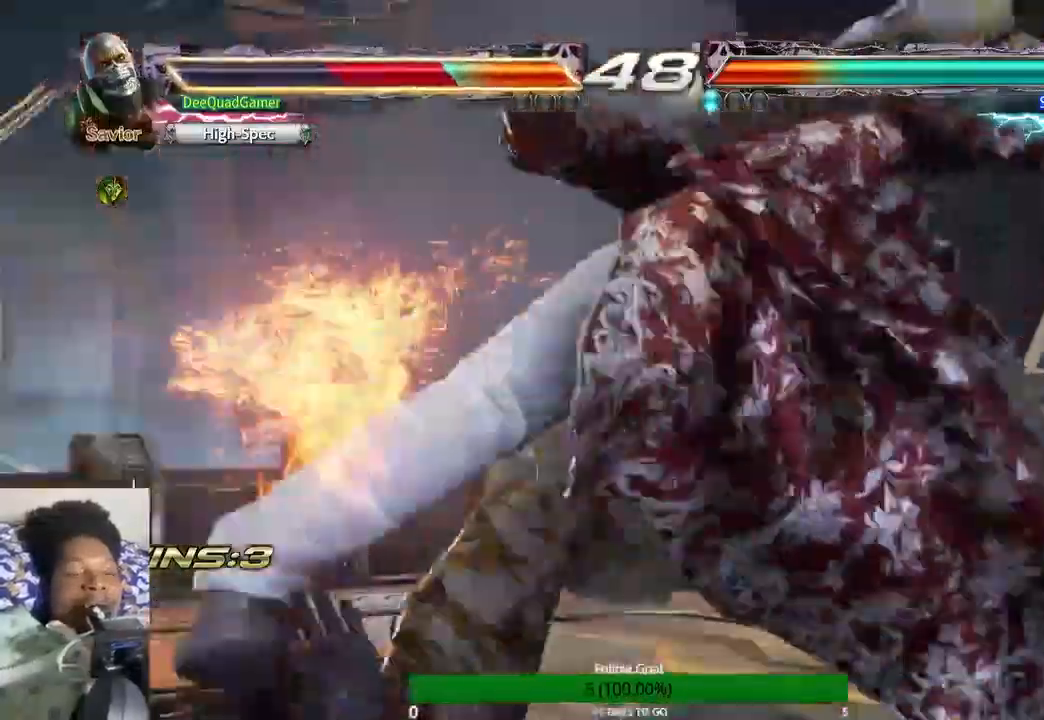
{"dt_ms": 500, "buttons": [], "left_stick": "center", "right_stick": "center"}
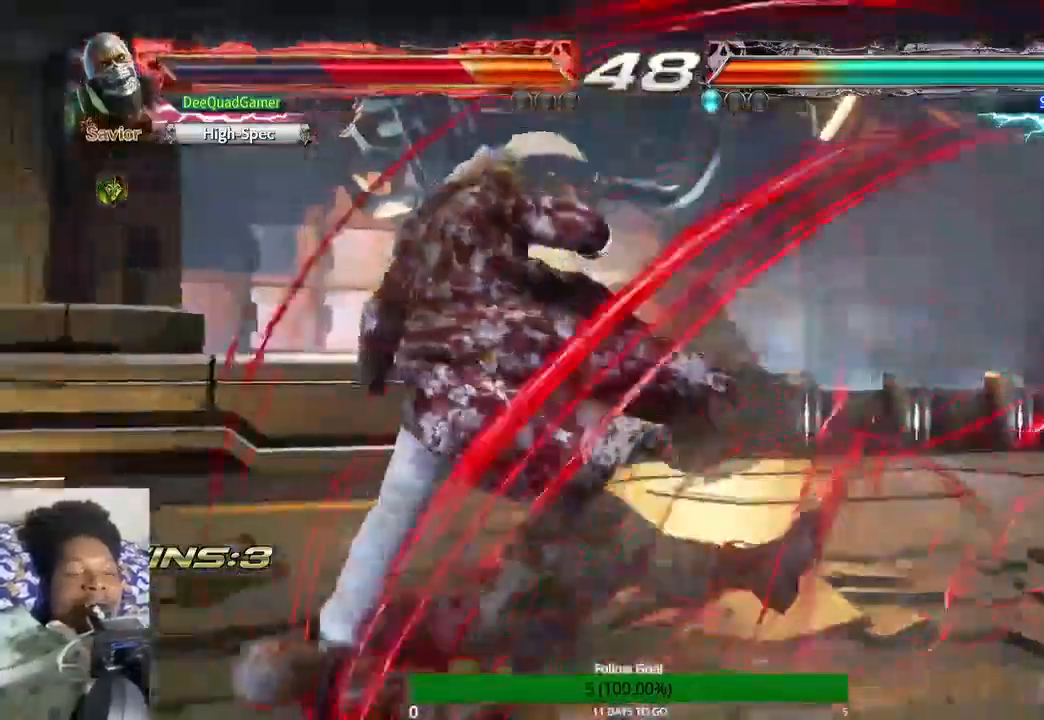
{"dt_ms": 500, "buttons": [], "left_stick": "center", "right_stick": "center", "events": []}